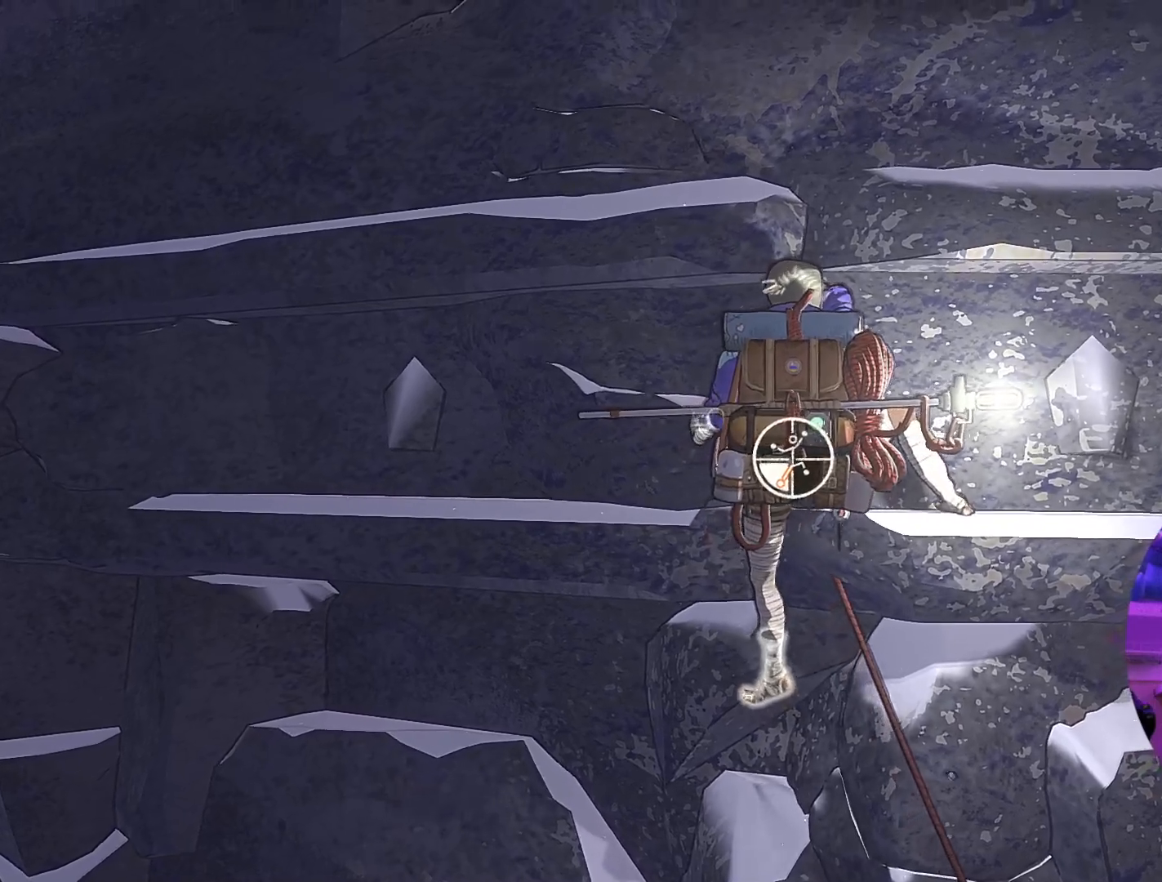
Gameplay with a controller (Xbox layout); each line is a JSON object with the inputs held at the frame after it. "events" lists button and stick changes between this image and that frame as [ms after this image, input, new state], when the widget could be followed in between.
{"buttons": ["R1"], "left_stick": "down-left", "right_stick": "center", "events": [[50, "right_stick", "down"], [383, "left_stick", "down"], [500, "left_stick", "down-left"], [500, "right_stick", "center"]]}
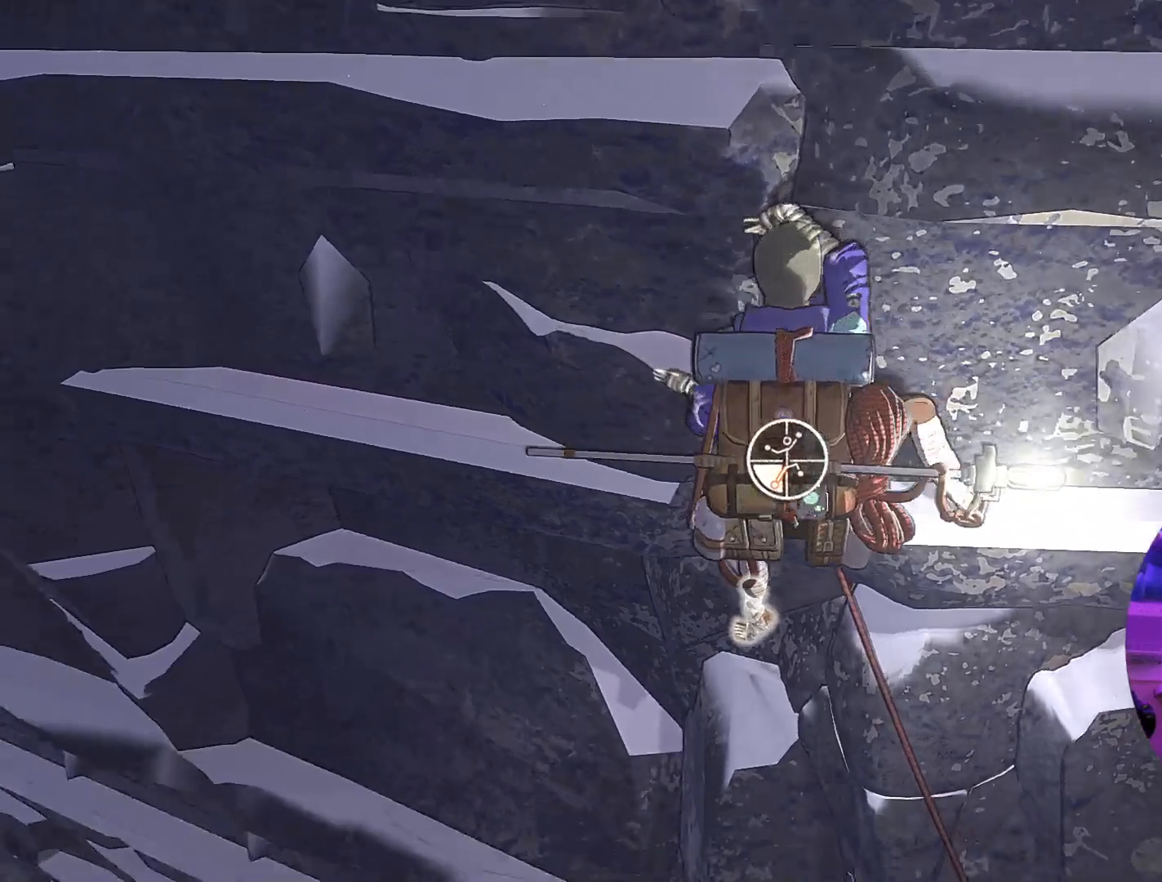
{"buttons": ["R1"], "left_stick": "down-left", "right_stick": "center", "events": []}
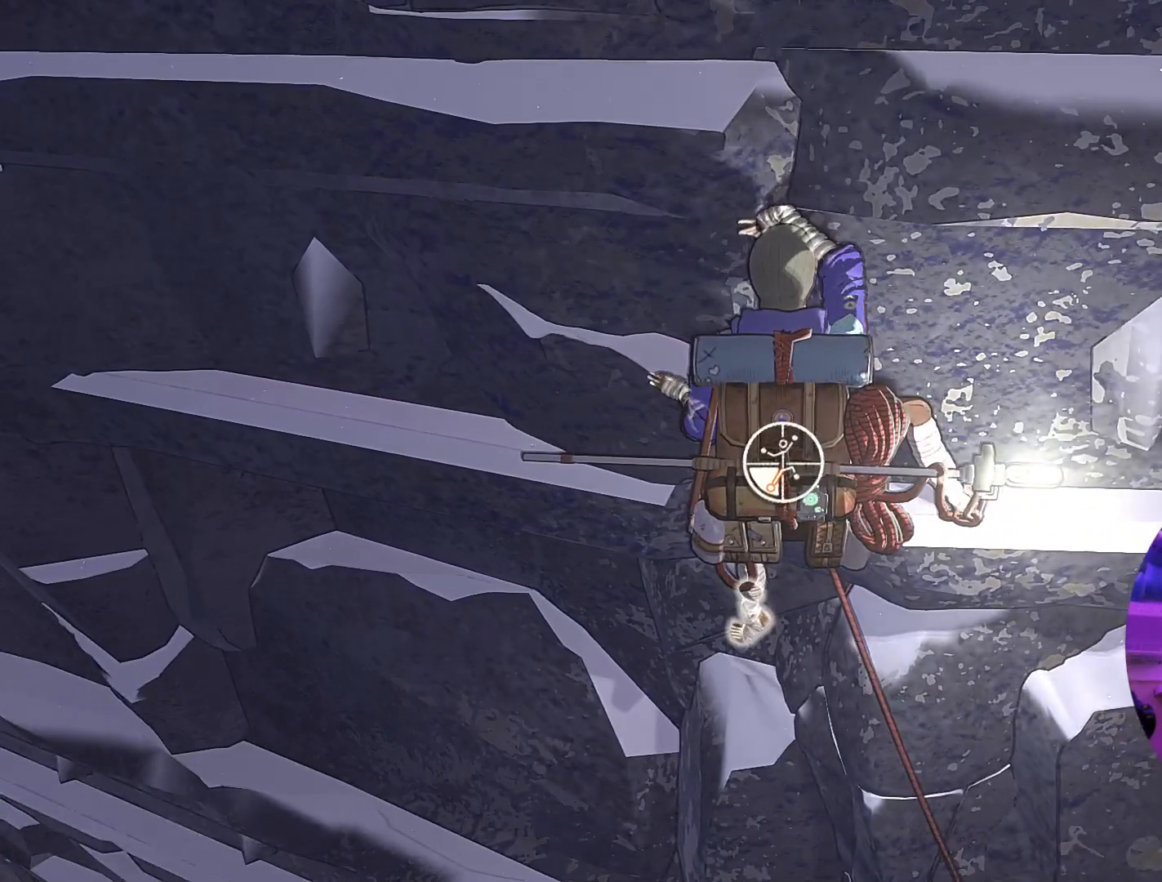
{"buttons": [], "left_stick": "up", "right_stick": "center", "events": [[250, "R1", "up"], [333, "left_stick", "up-left"], [417, "left_stick", "up"]]}
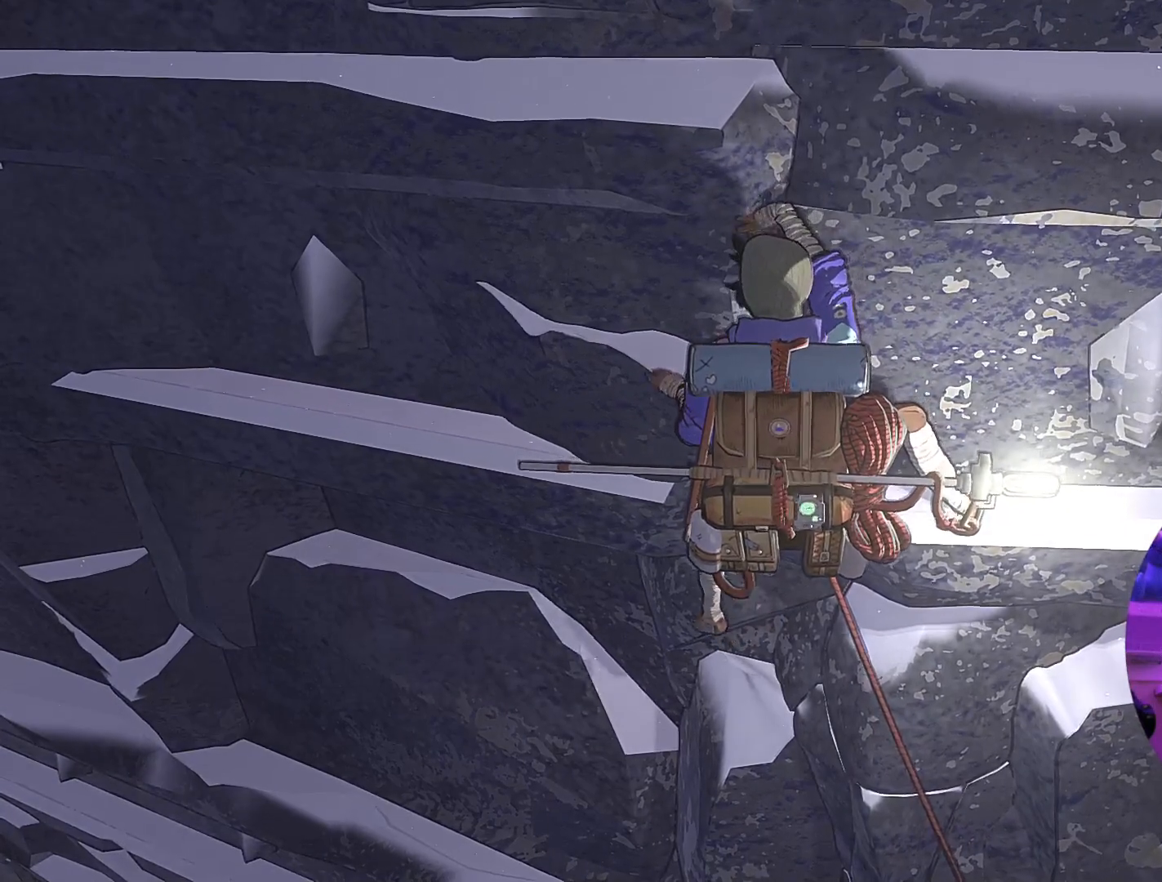
{"buttons": [], "left_stick": "up", "right_stick": "center", "events": []}
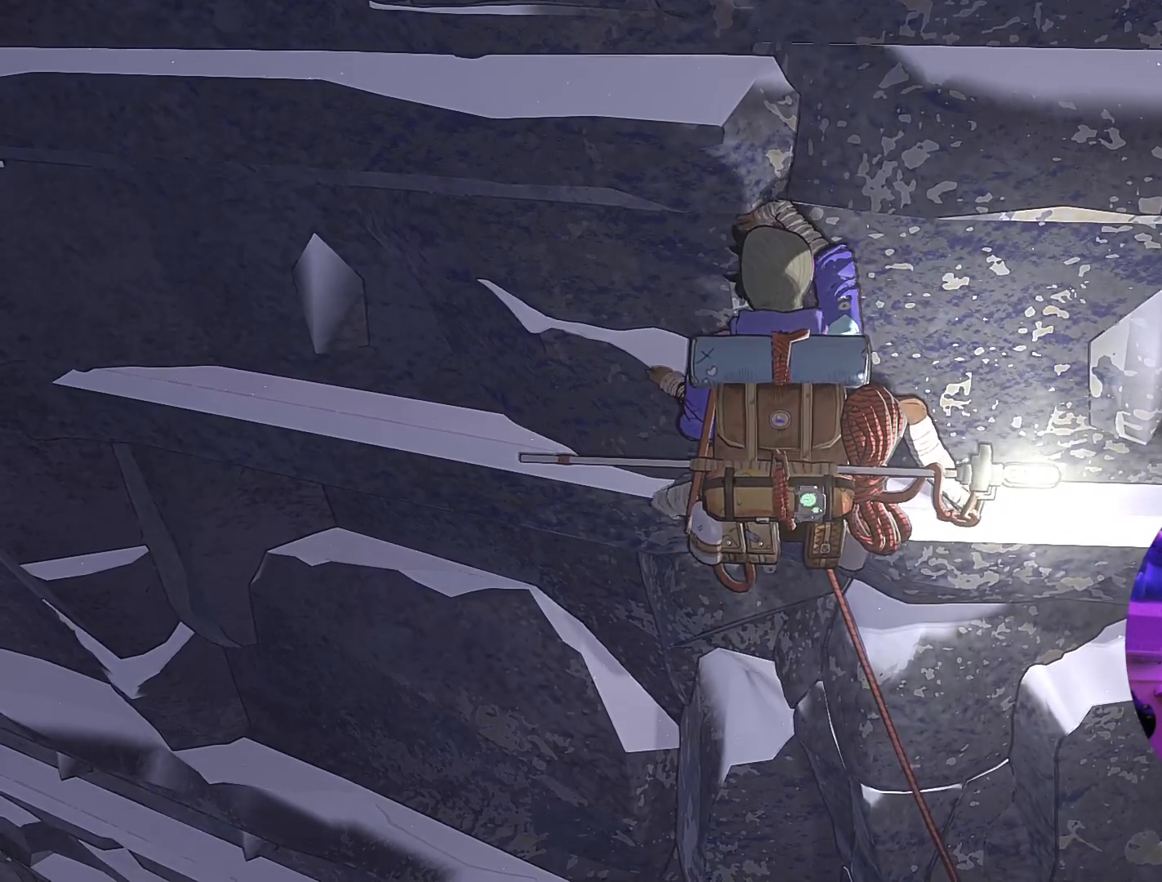
{"buttons": [], "left_stick": "up-right", "right_stick": "center", "events": [[67, "left_stick", "up-left"], [250, "left_stick", "left"], [450, "left_stick", "up"], [500, "left_stick", "up-right"]]}
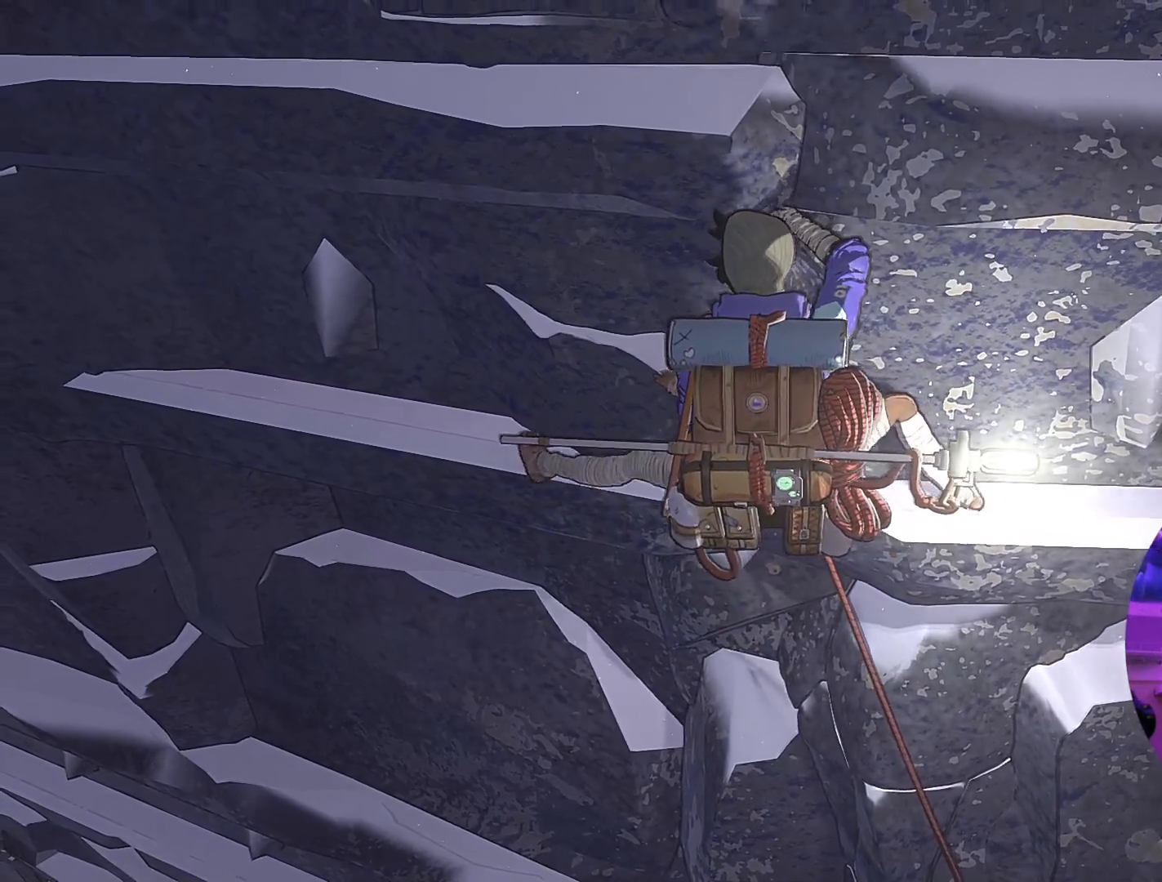
{"buttons": [], "left_stick": "down", "right_stick": "center", "events": [[200, "left_stick", "center"], [500, "left_stick", "down"]]}
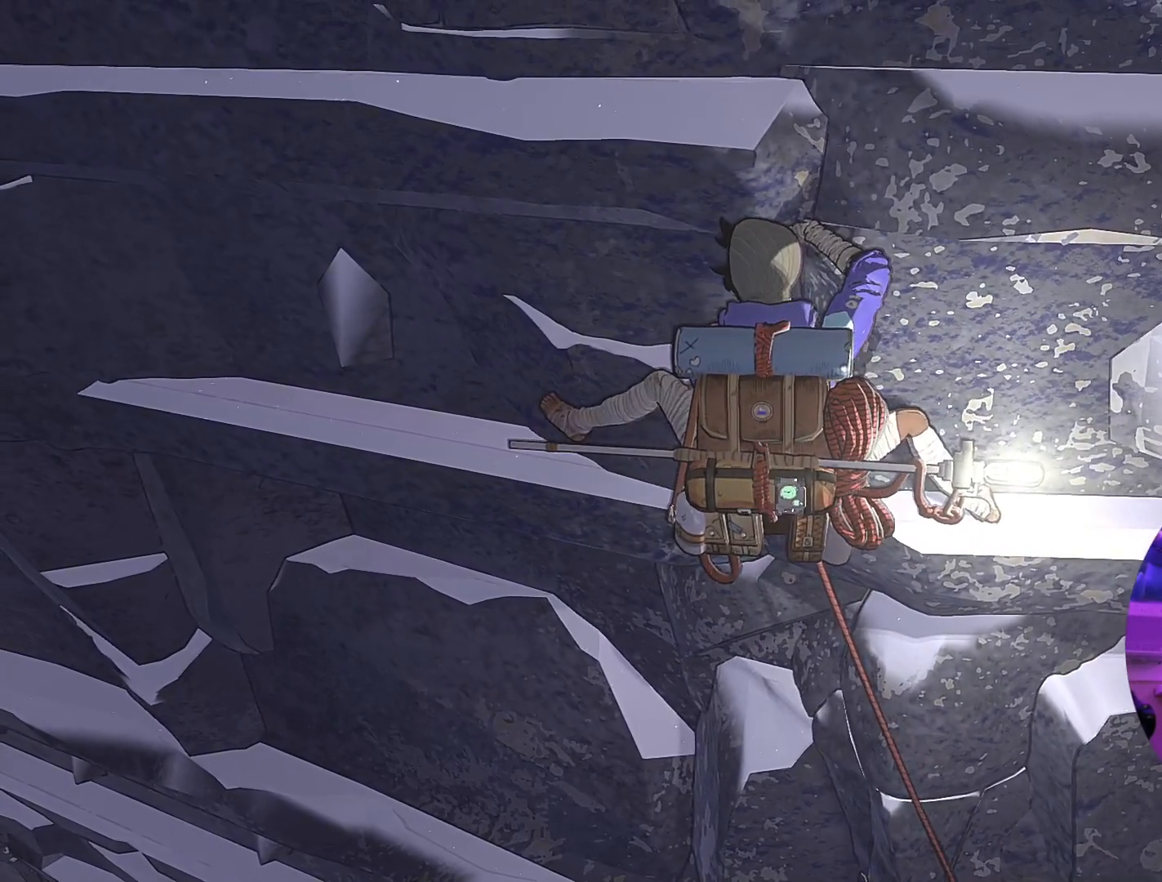
{"buttons": ["R1"], "left_stick": "center", "right_stick": "center", "events": [[167, "left_stick", "right"], [250, "left_stick", "center"], [483, "R1", "down"]]}
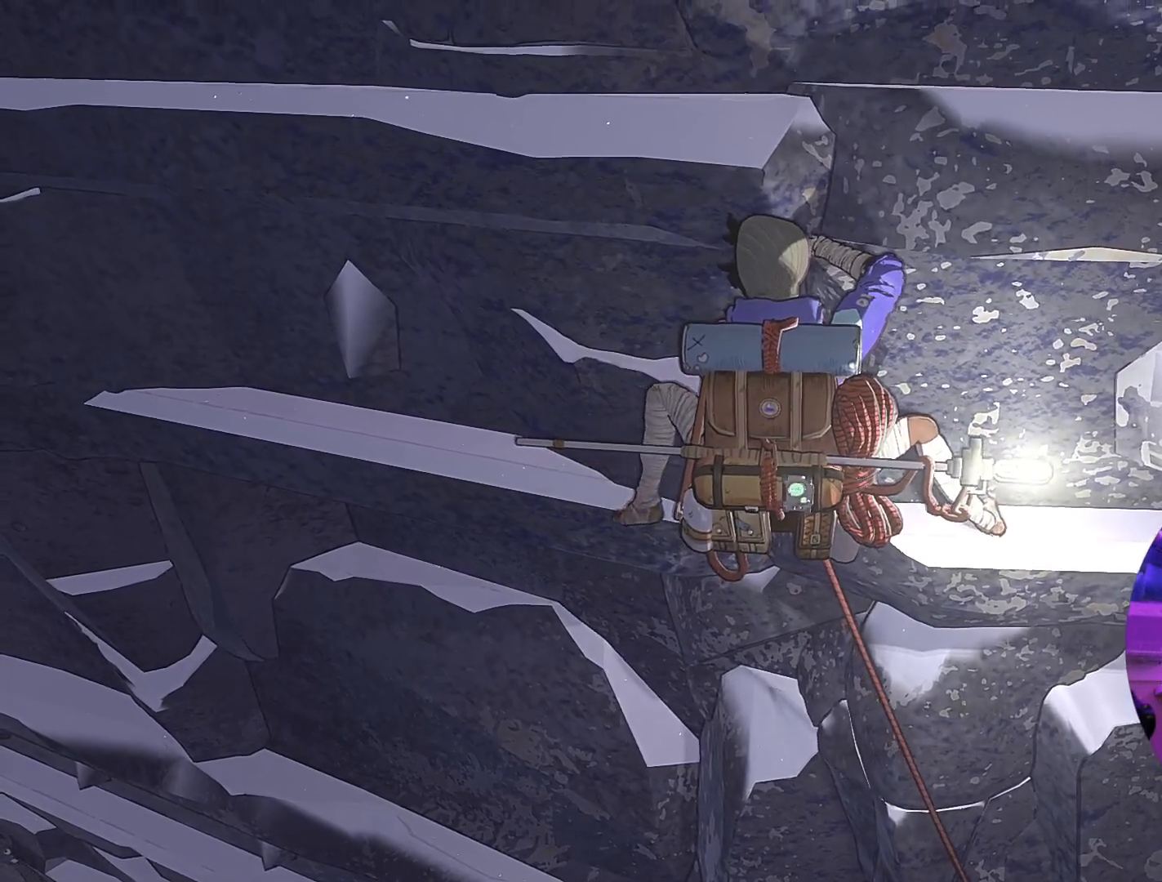
{"buttons": ["R1"], "left_stick": "center", "right_stick": "center", "events": []}
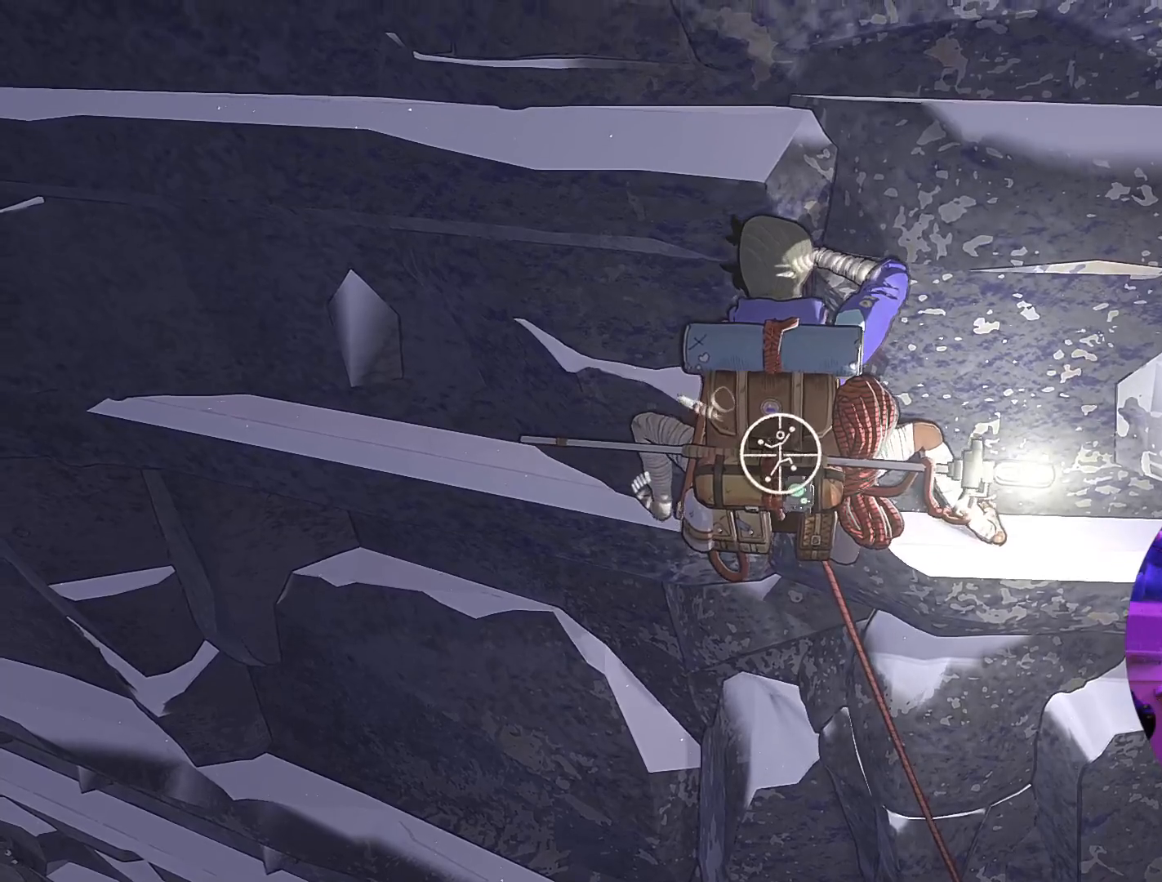
{"buttons": ["R1"], "left_stick": "up-right", "right_stick": "center", "events": [[100, "left_stick", "up-right"]]}
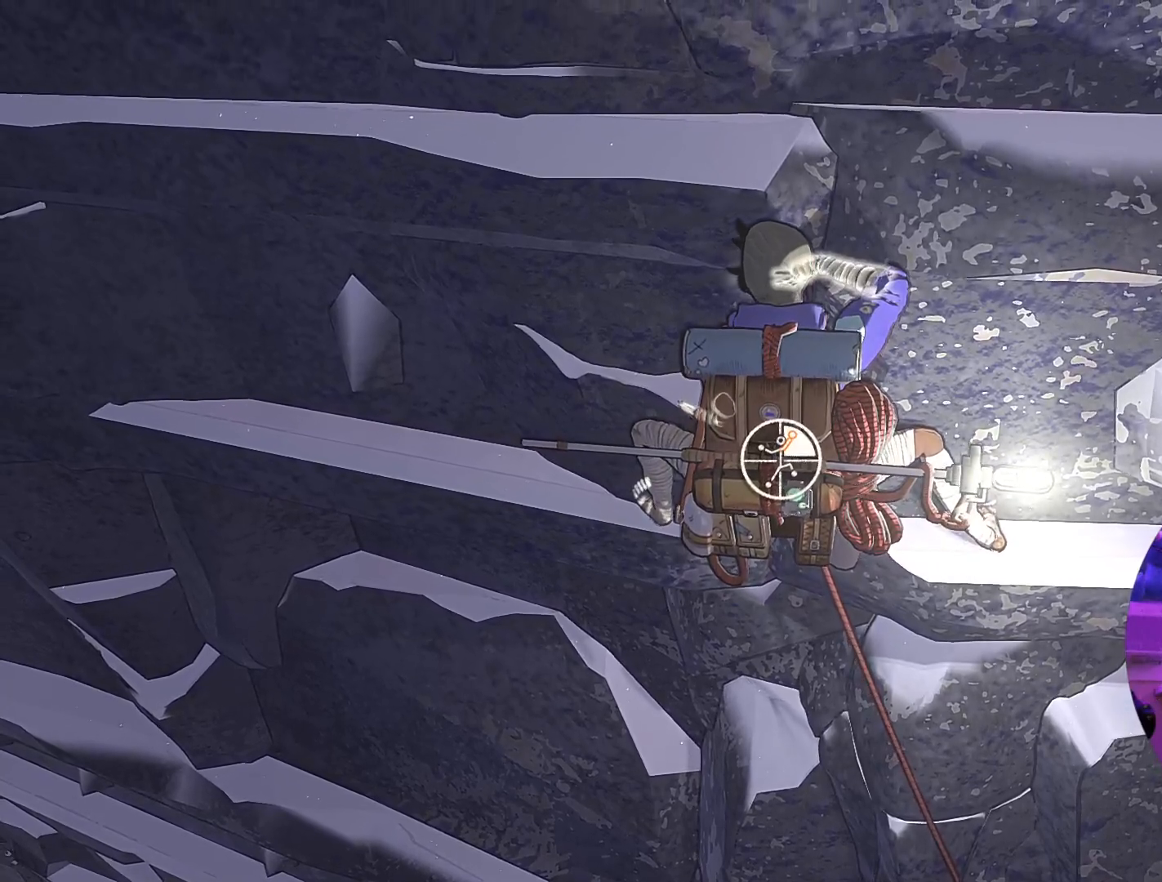
{"buttons": ["R1"], "left_stick": "up-left", "right_stick": "center", "events": [[50, "left_stick", "up"], [367, "left_stick", "up-left"]]}
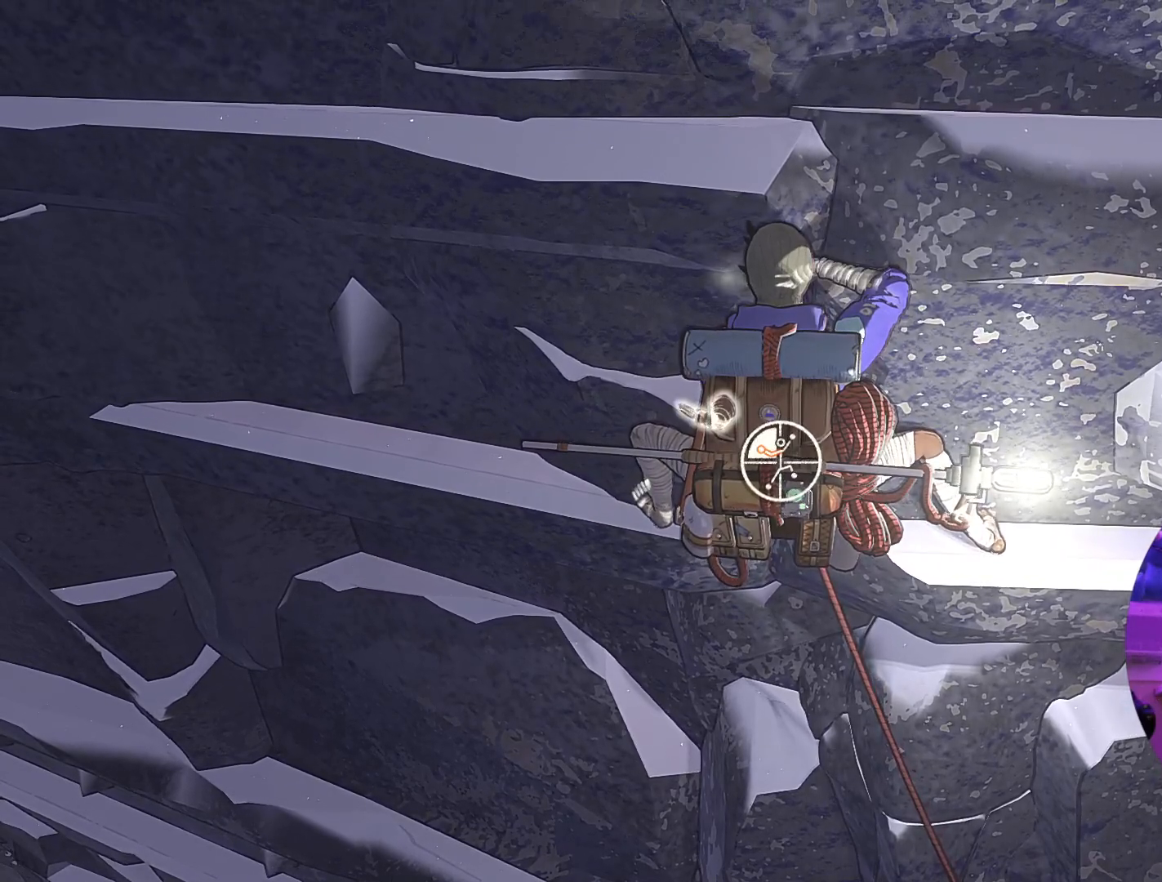
{"buttons": [], "left_stick": "up", "right_stick": "center", "events": [[150, "R1", "up"], [300, "left_stick", "up"]]}
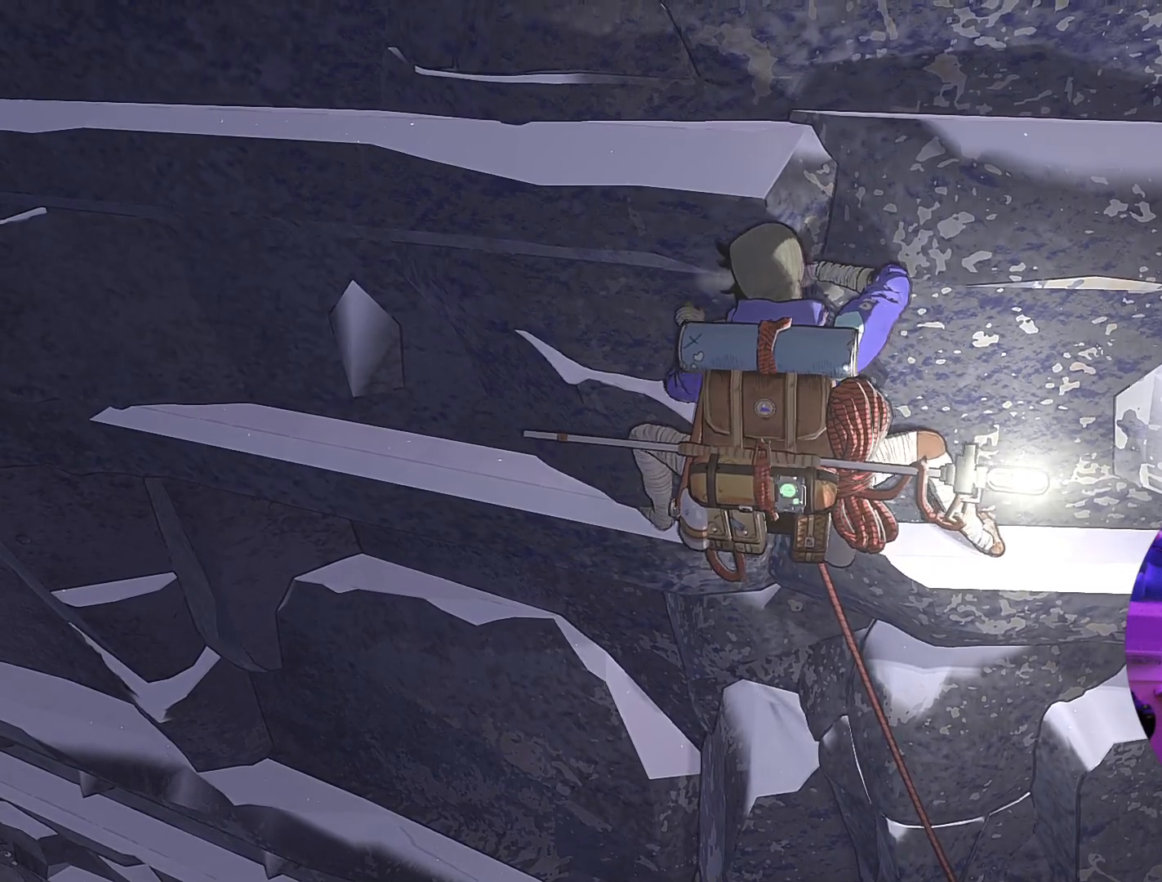
{"buttons": [], "left_stick": "up-right", "right_stick": "center", "events": [[50, "left_stick", "up-right"]]}
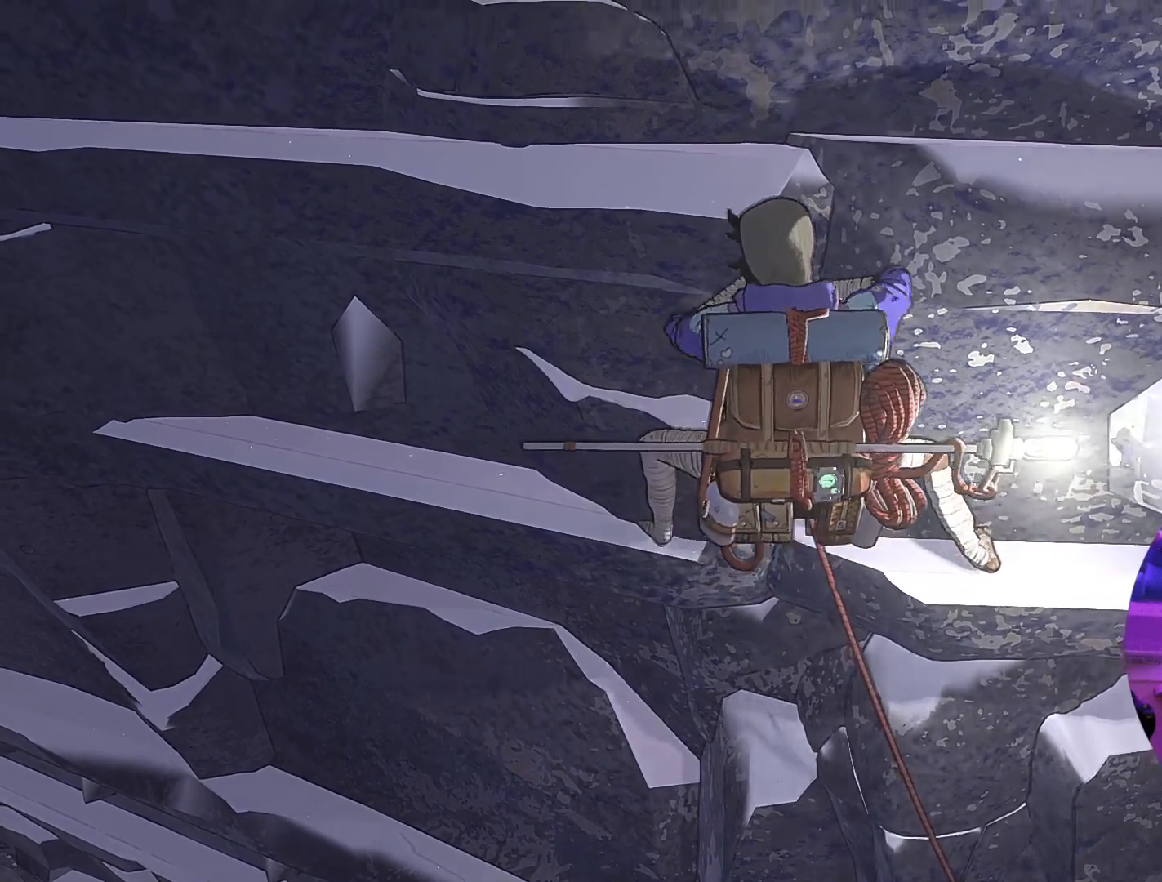
{"buttons": [], "left_stick": "up", "right_stick": "center", "events": [[483, "left_stick", "up"]]}
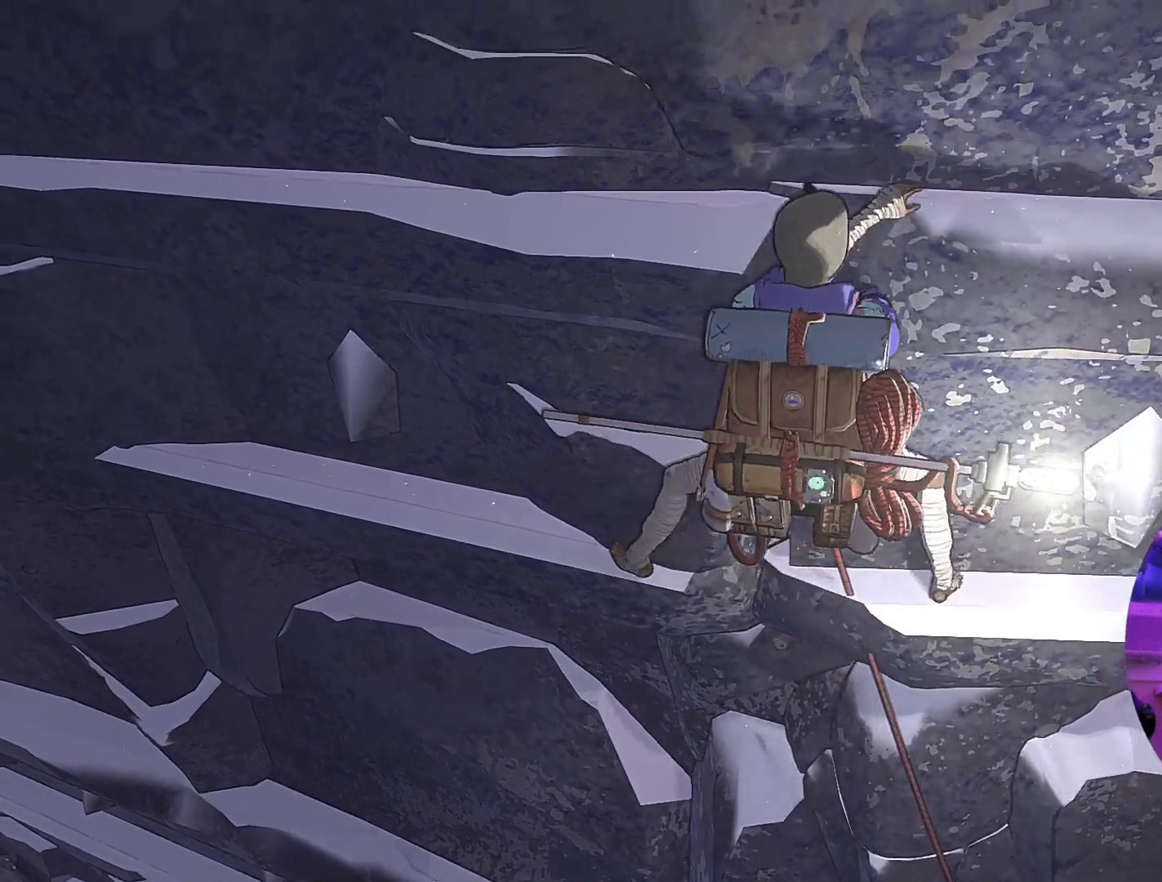
{"buttons": ["R1"], "left_stick": "center", "right_stick": "center", "events": [[167, "R1", "down"], [217, "left_stick", "center"]]}
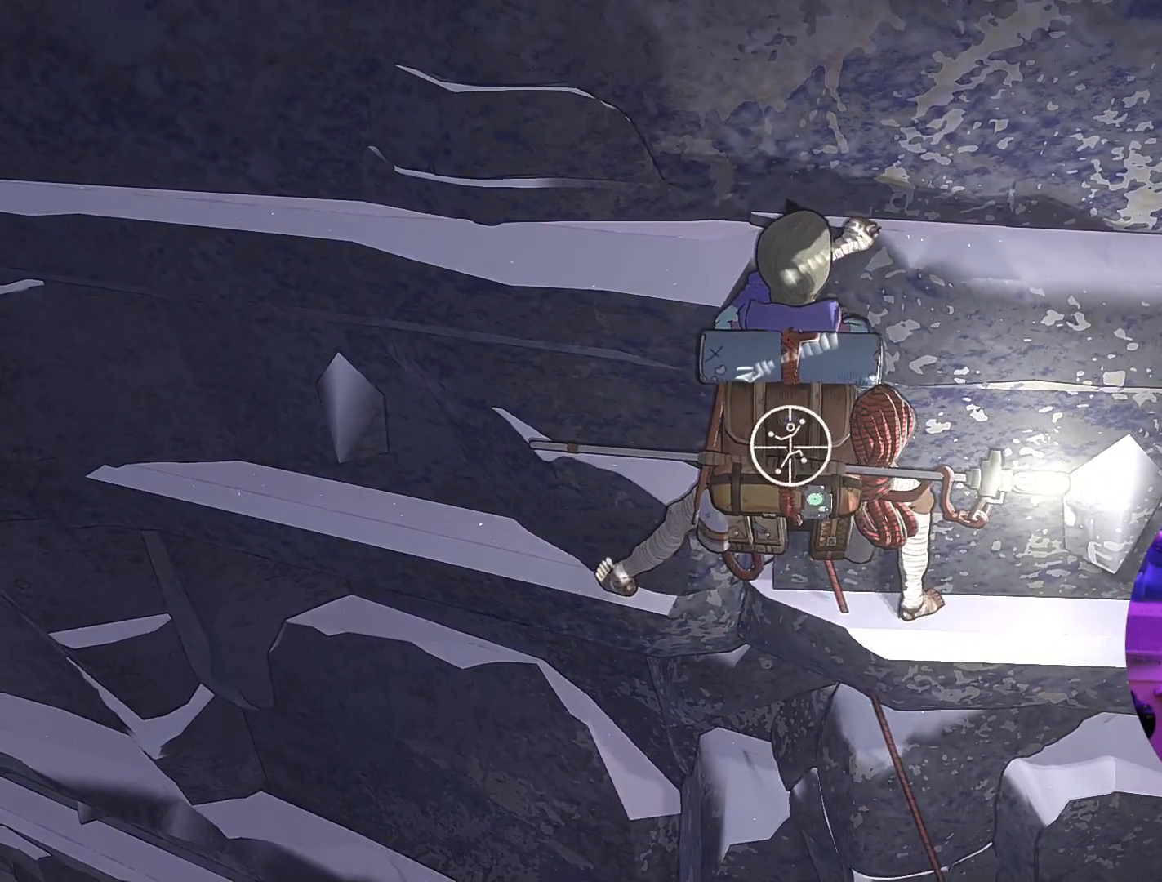
{"buttons": ["R1"], "left_stick": "center", "right_stick": "up", "events": [[283, "right_stick", "up-right"], [483, "right_stick", "up"]]}
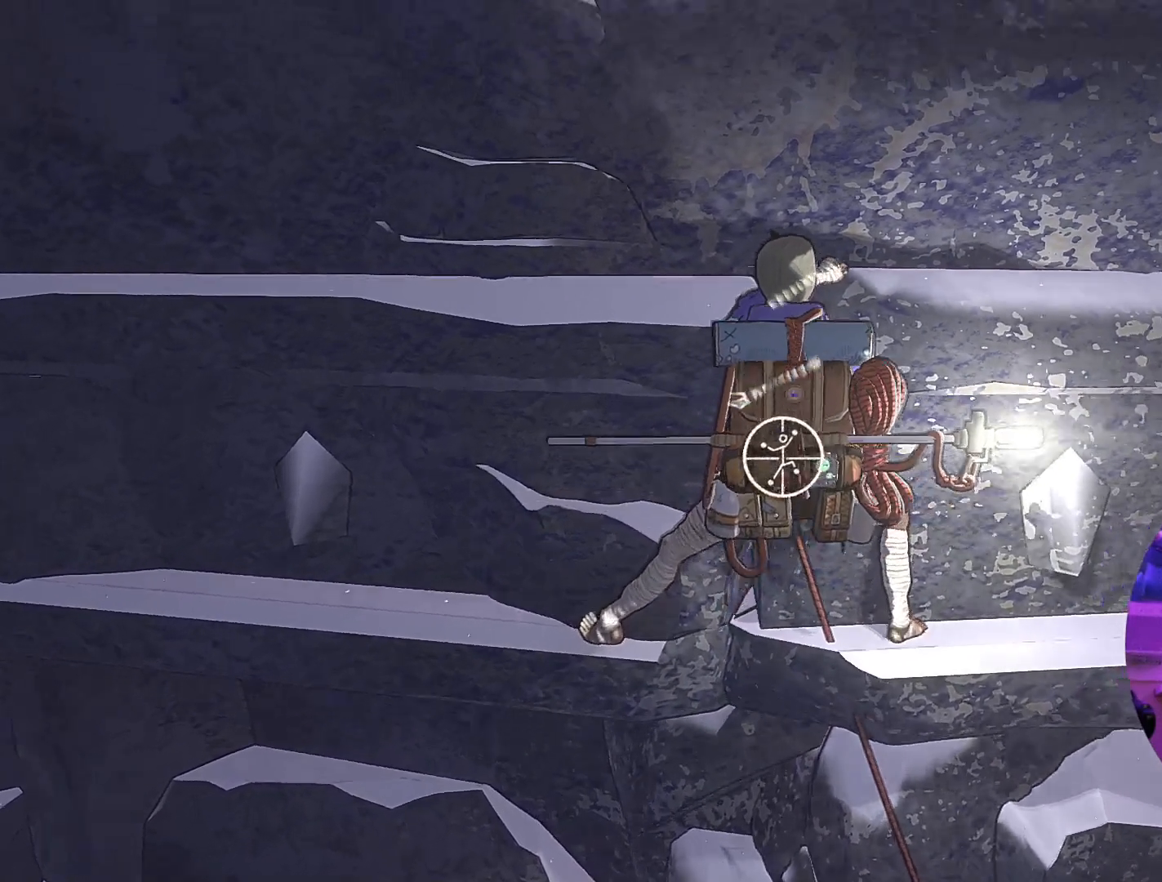
{"buttons": ["R1"], "left_stick": "center", "right_stick": "center", "events": [[317, "right_stick", "center"]]}
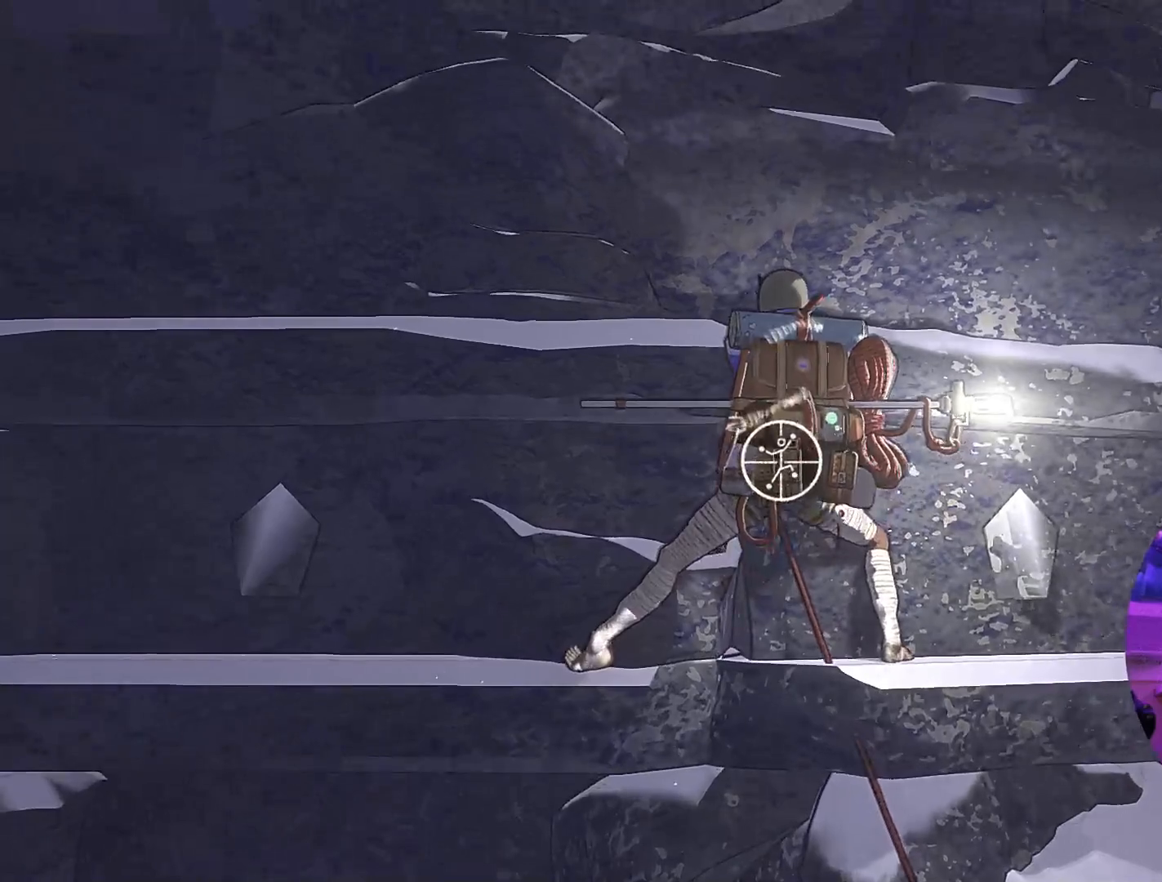
{"buttons": ["R1"], "left_stick": "center", "right_stick": "center", "events": []}
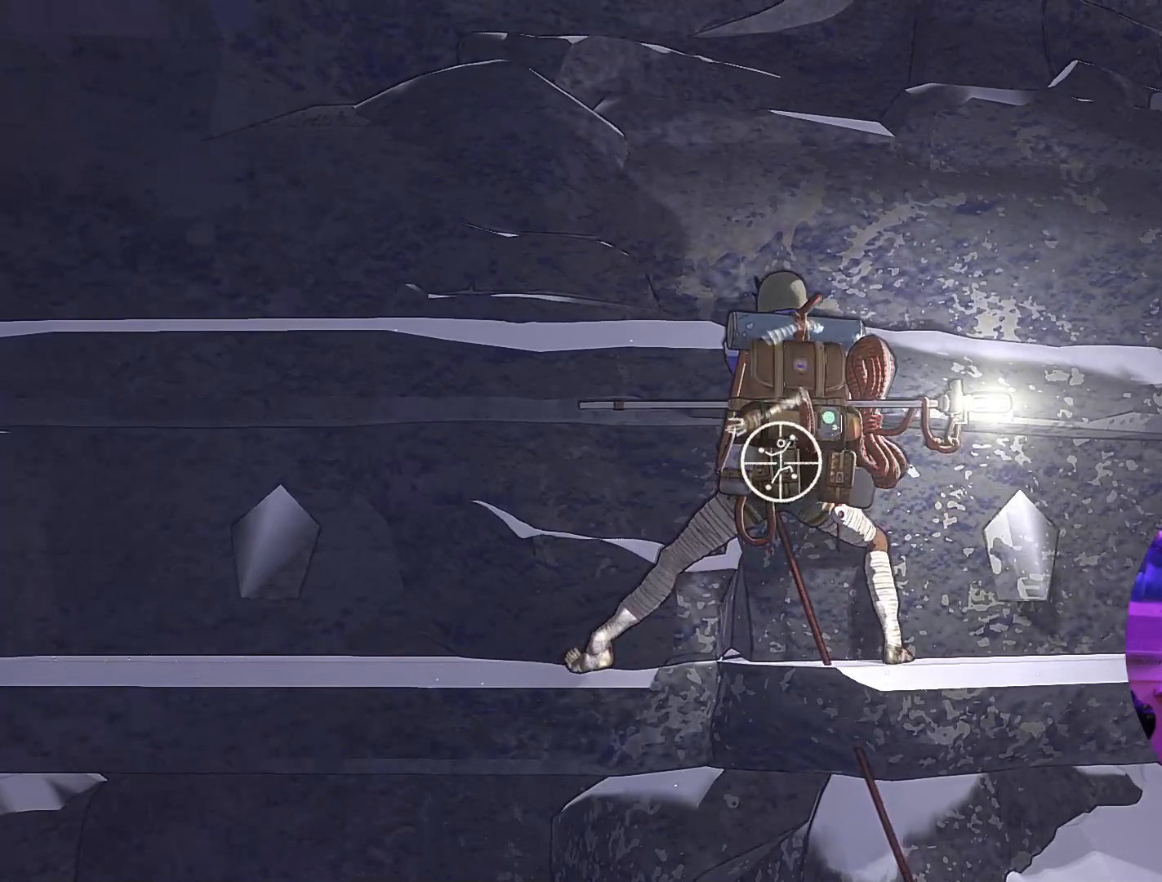
{"buttons": ["R1"], "left_stick": "up-right", "right_stick": "center", "events": [[383, "left_stick", "up-right"]]}
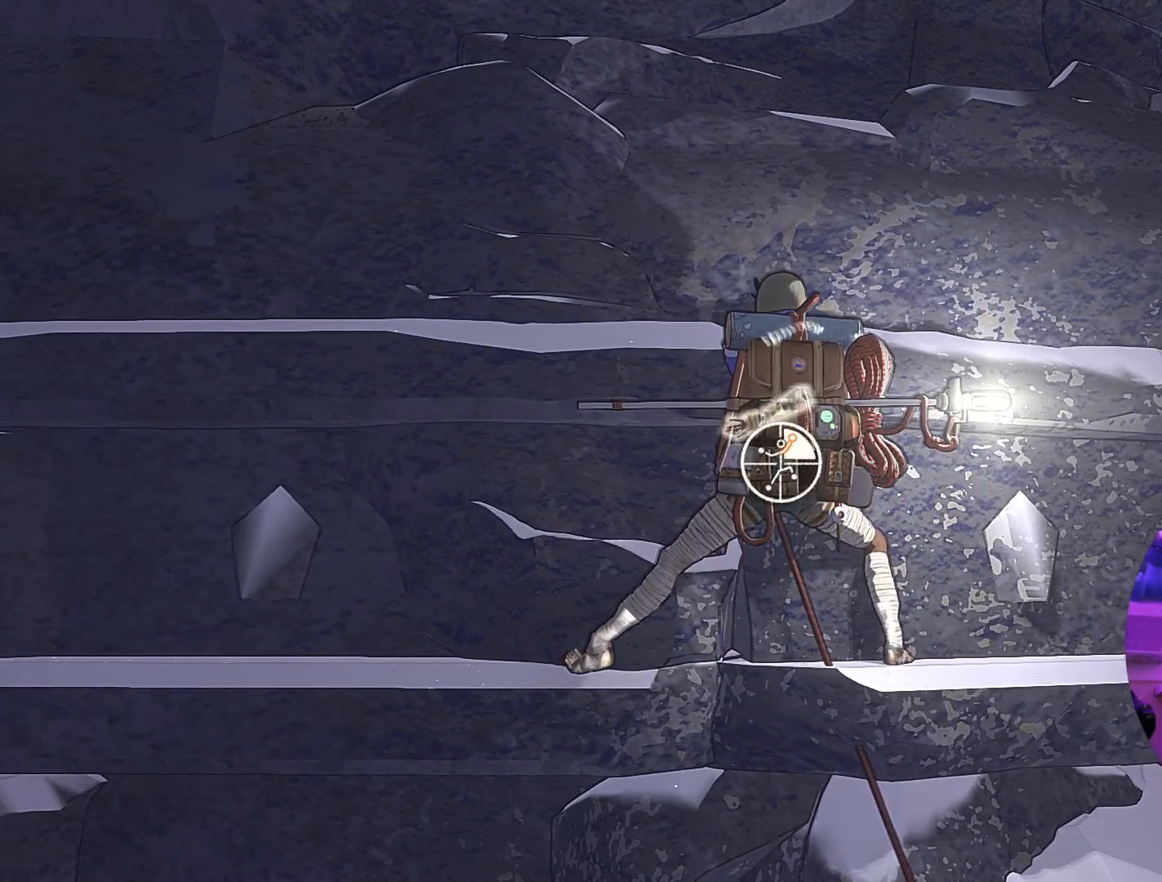
{"buttons": [], "left_stick": "up", "right_stick": "center", "events": [[150, "R1", "up"], [217, "left_stick", "up"]]}
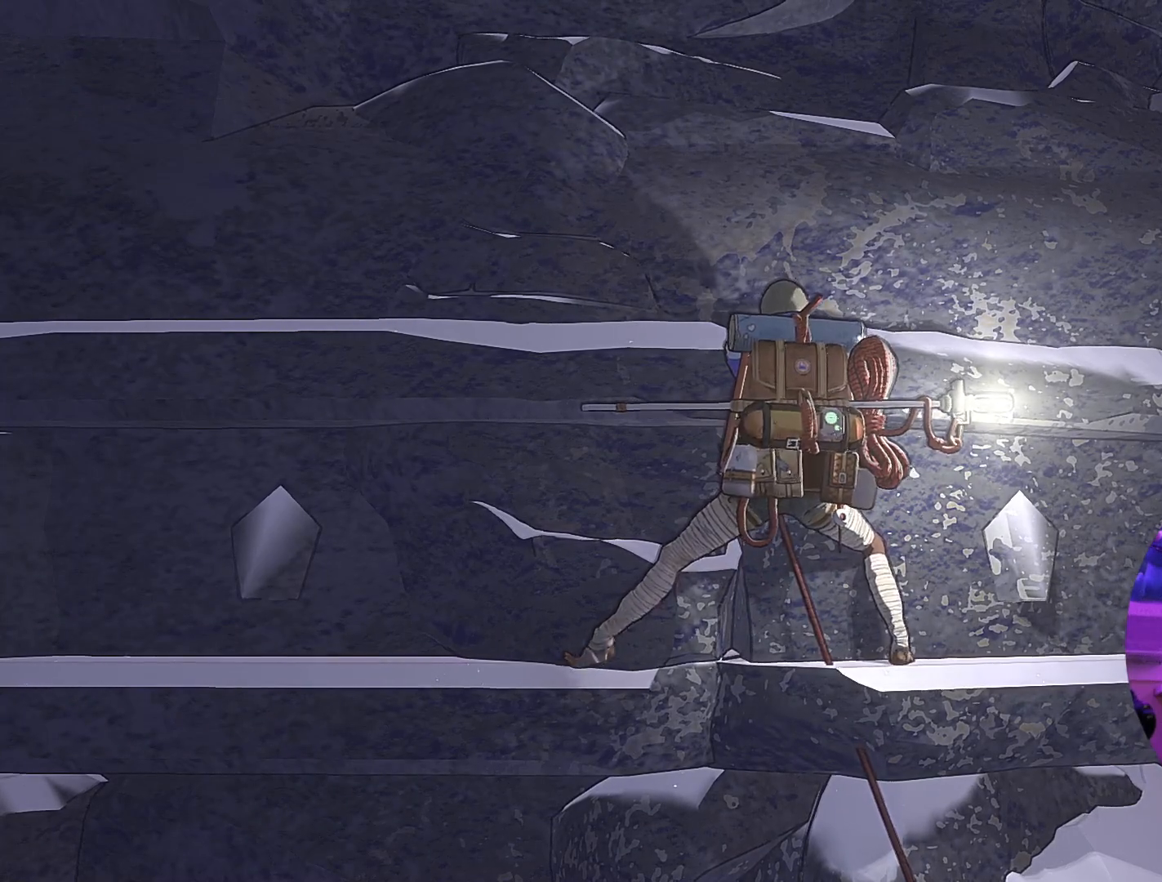
{"buttons": [], "left_stick": "up", "right_stick": "center", "events": [[33, "right_stick", "down-left"], [483, "right_stick", "center"]]}
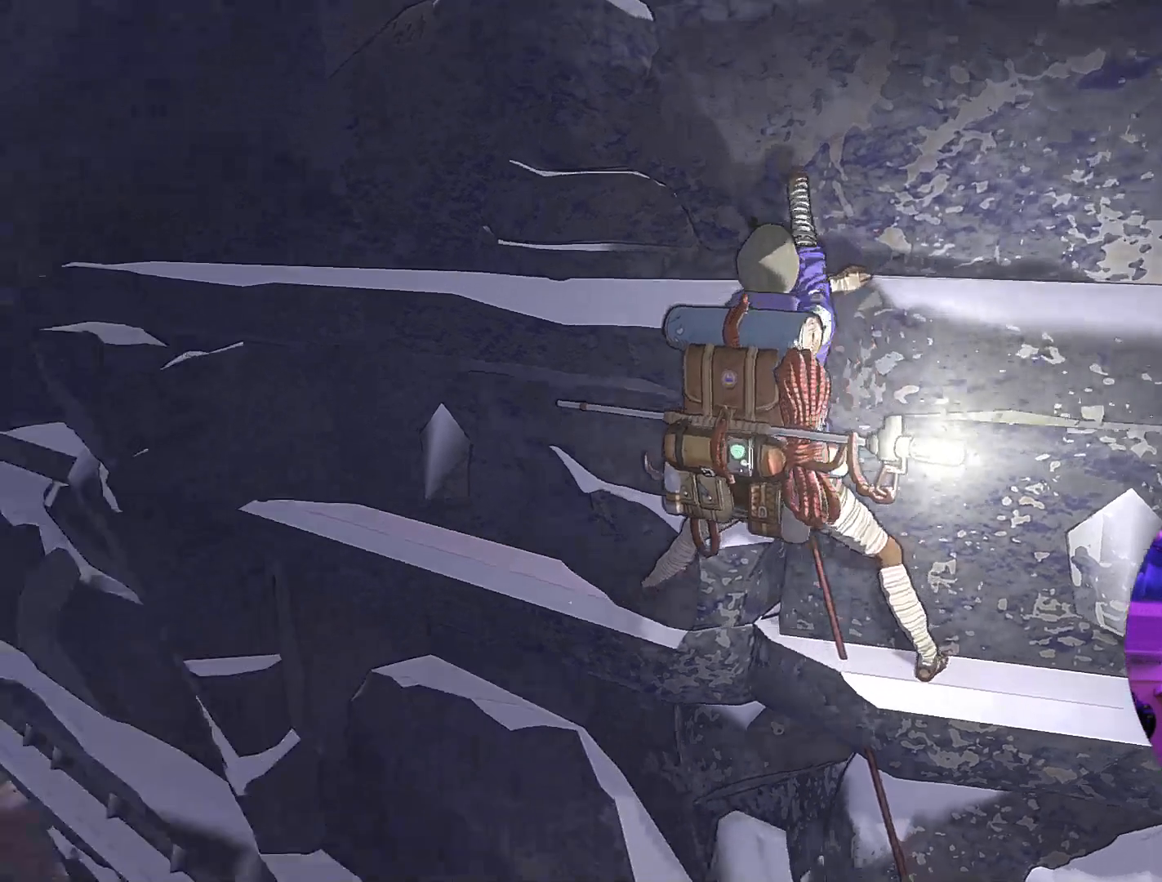
{"buttons": [], "left_stick": "center", "right_stick": "center", "events": [[33, "left_stick", "center"], [183, "left_stick", "down"], [417, "left_stick", "center"]]}
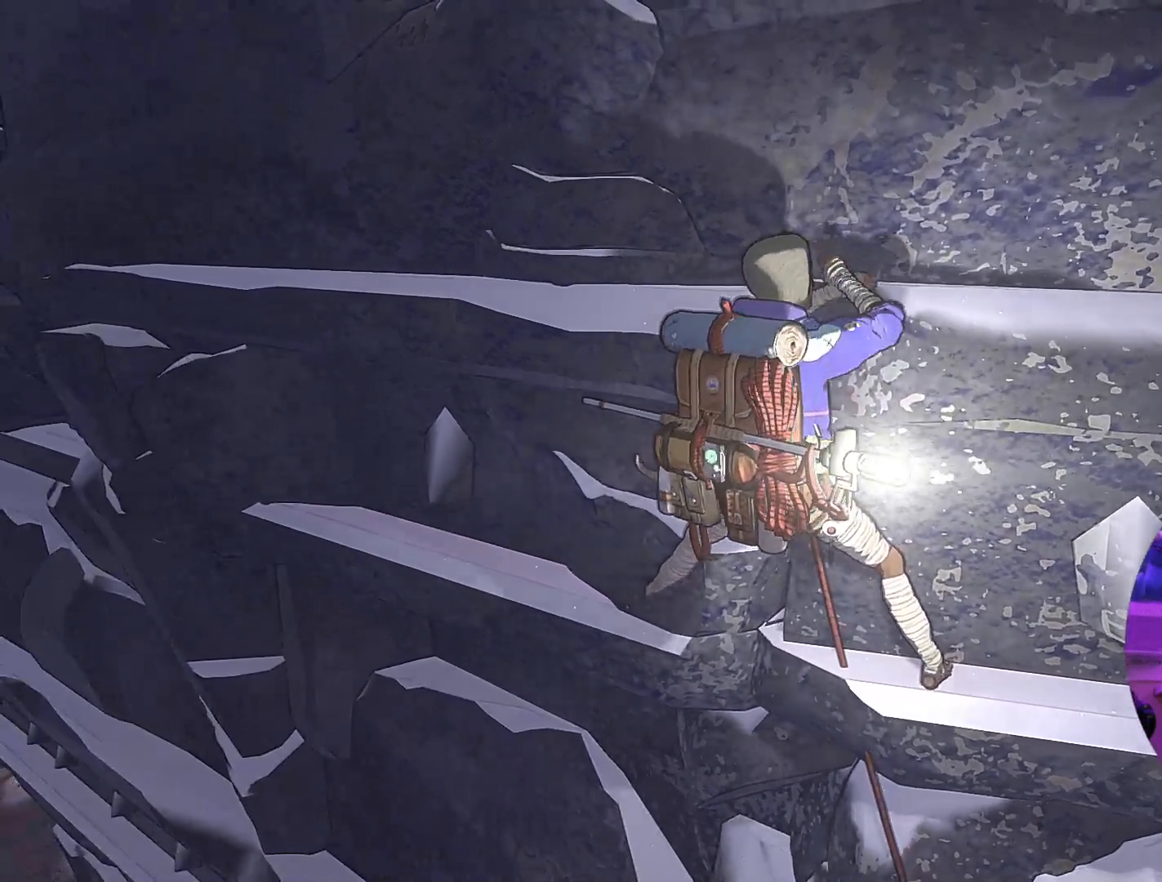
{"buttons": [], "left_stick": "center", "right_stick": "center", "events": [[283, "left_stick", "up-right"], [400, "left_stick", "center"]]}
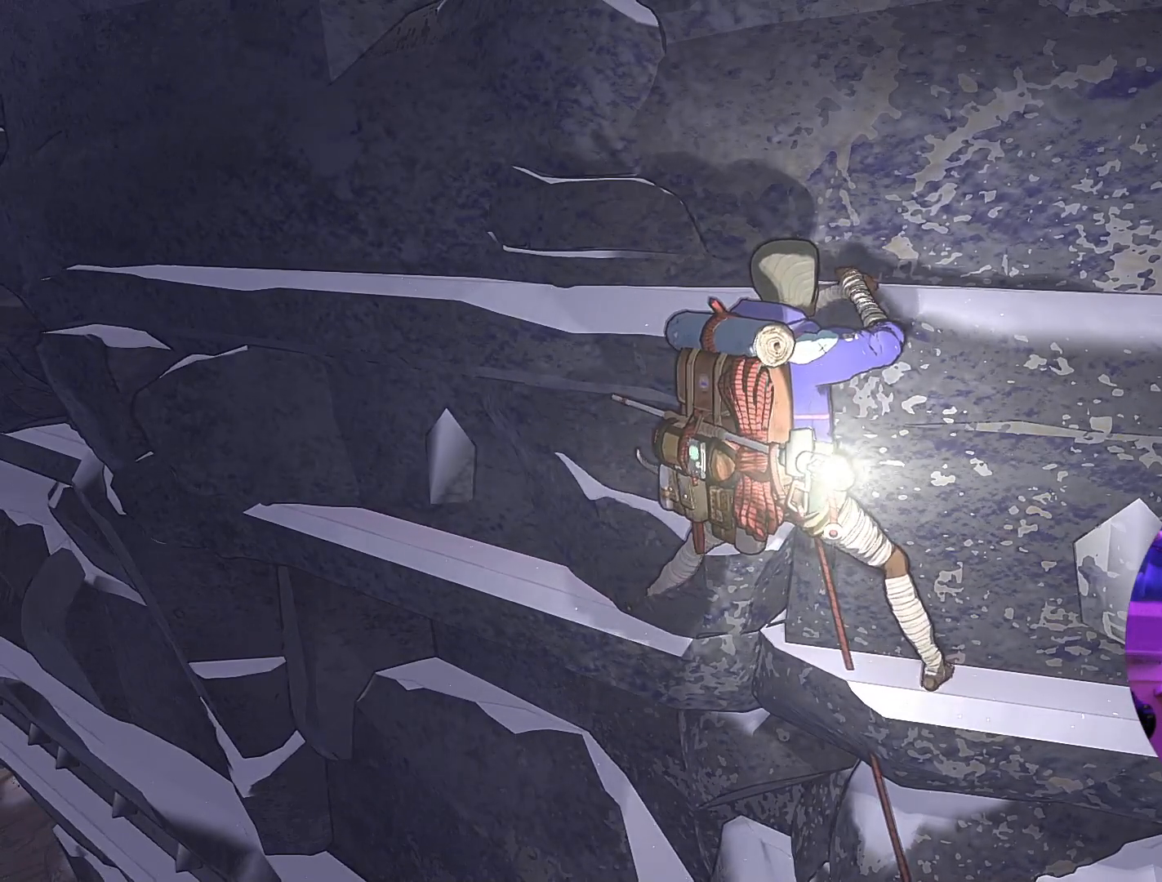
{"buttons": ["R1"], "left_stick": "center", "right_stick": "center", "events": [[50, "R1", "down"]]}
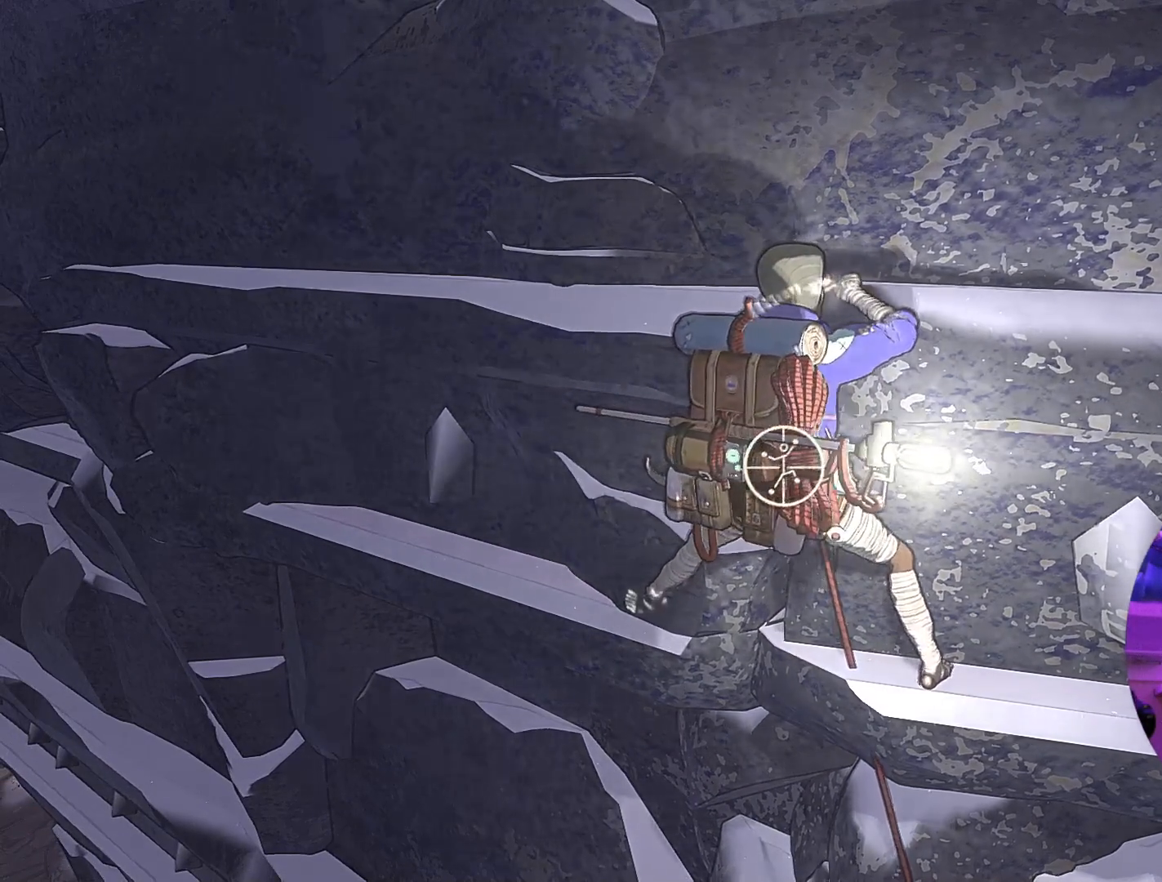
{"buttons": ["R1"], "left_stick": "center", "right_stick": "down-right", "events": [[183, "right_stick", "right"], [417, "right_stick", "down-right"]]}
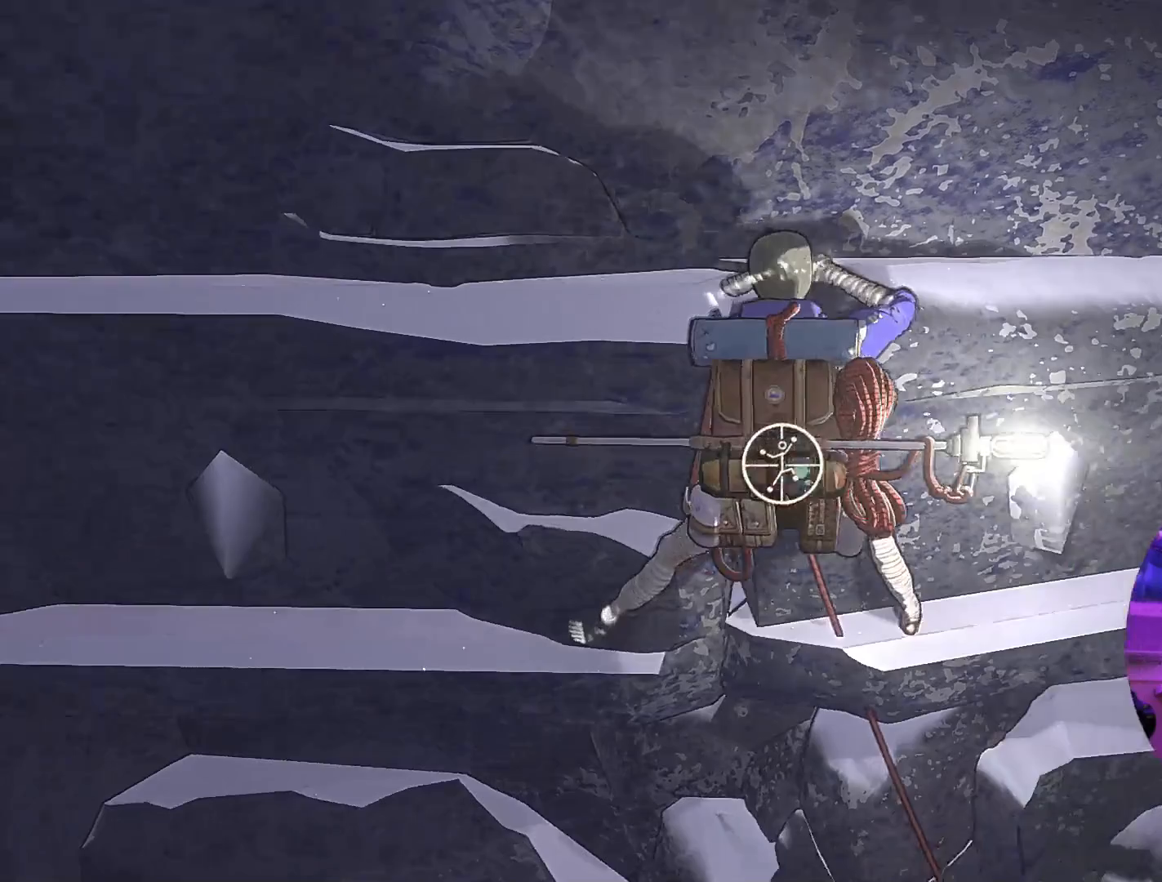
{"buttons": ["R1"], "left_stick": "center", "right_stick": "center", "events": [[50, "right_stick", "down"], [250, "right_stick", "center"]]}
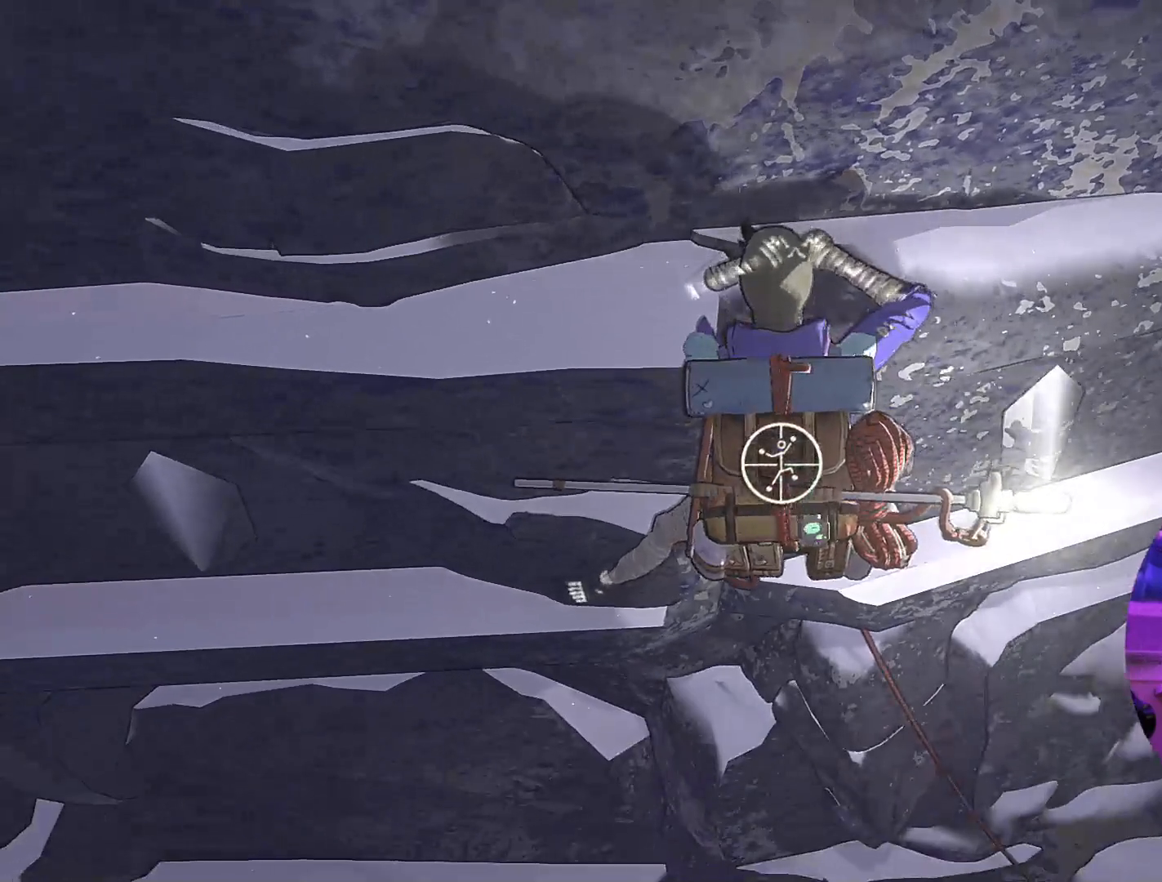
{"buttons": ["R1"], "left_stick": "center", "right_stick": "center", "events": [[50, "right_stick", "up"], [450, "right_stick", "center"]]}
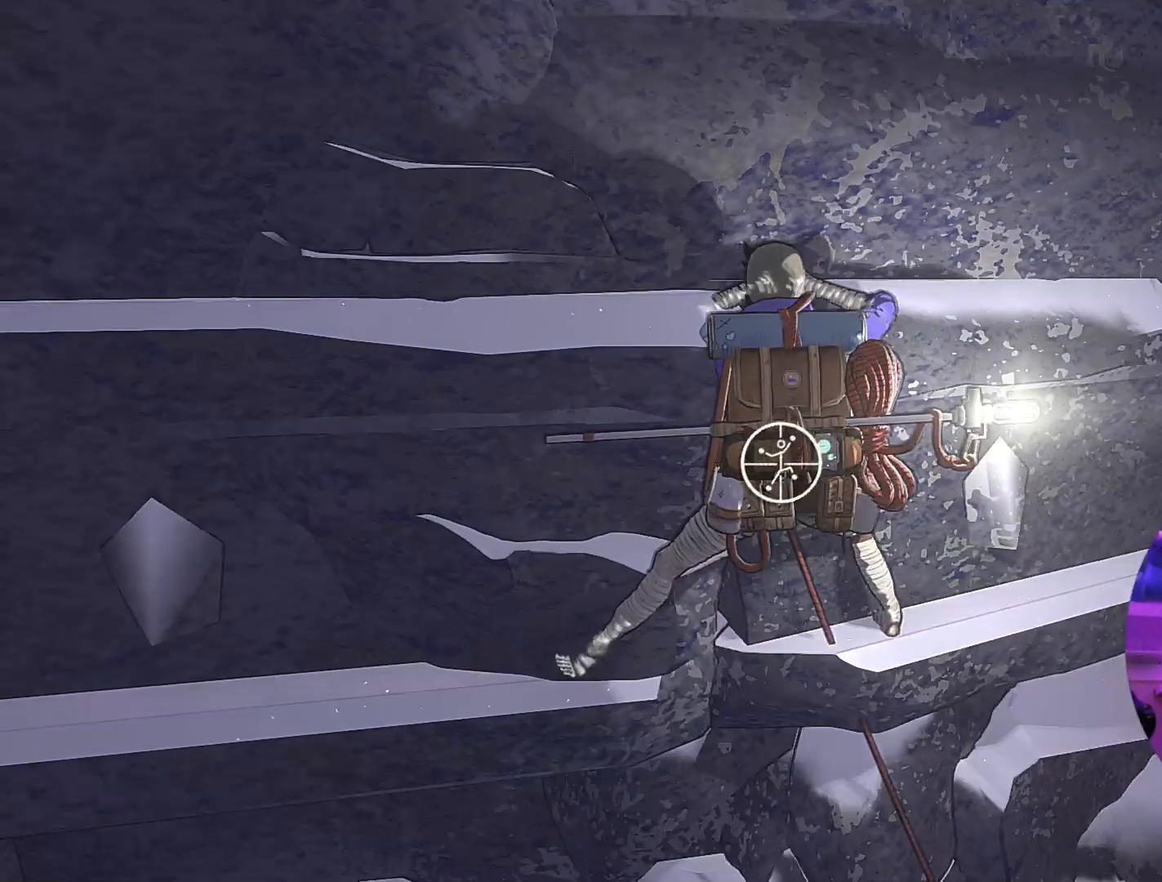
{"buttons": ["R1"], "left_stick": "down", "right_stick": "center", "events": [[417, "left_stick", "down"]]}
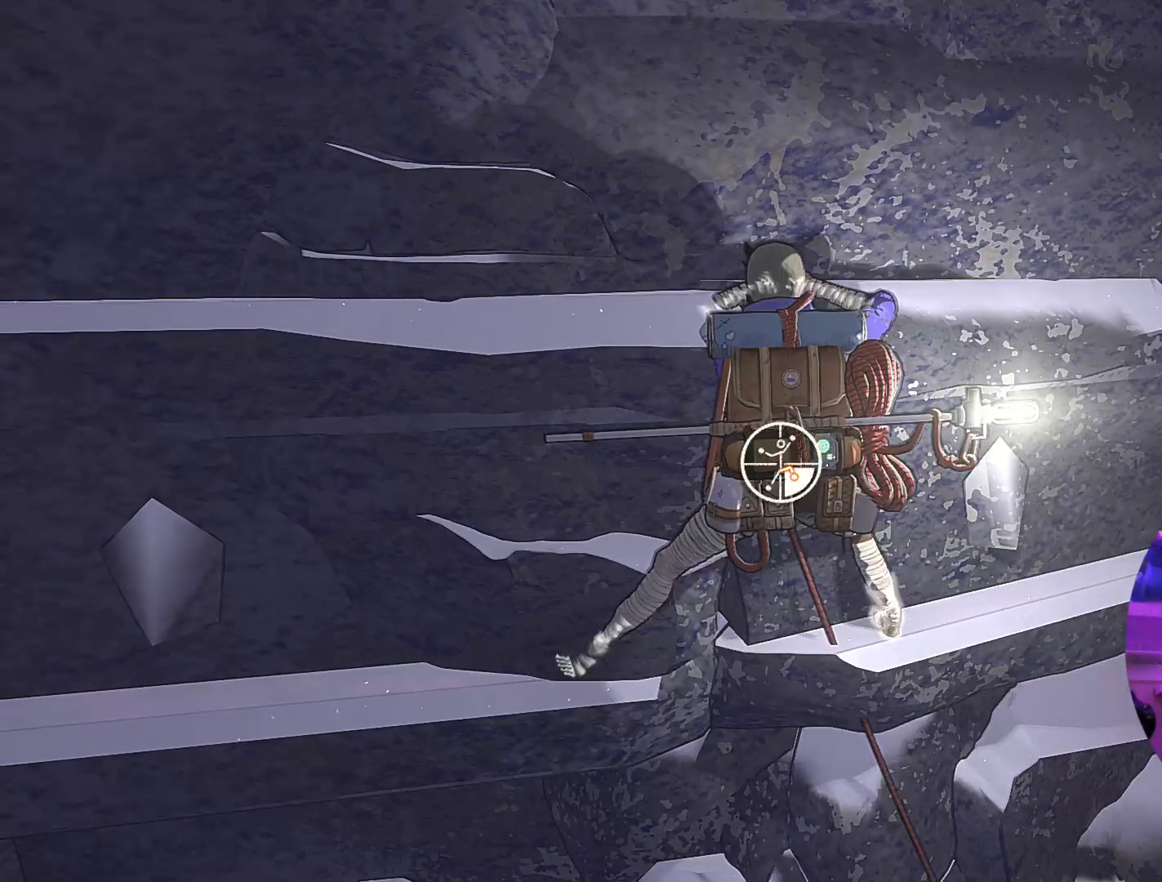
{"buttons": ["R1"], "left_stick": "center", "right_stick": "center", "events": [[400, "left_stick", "center"]]}
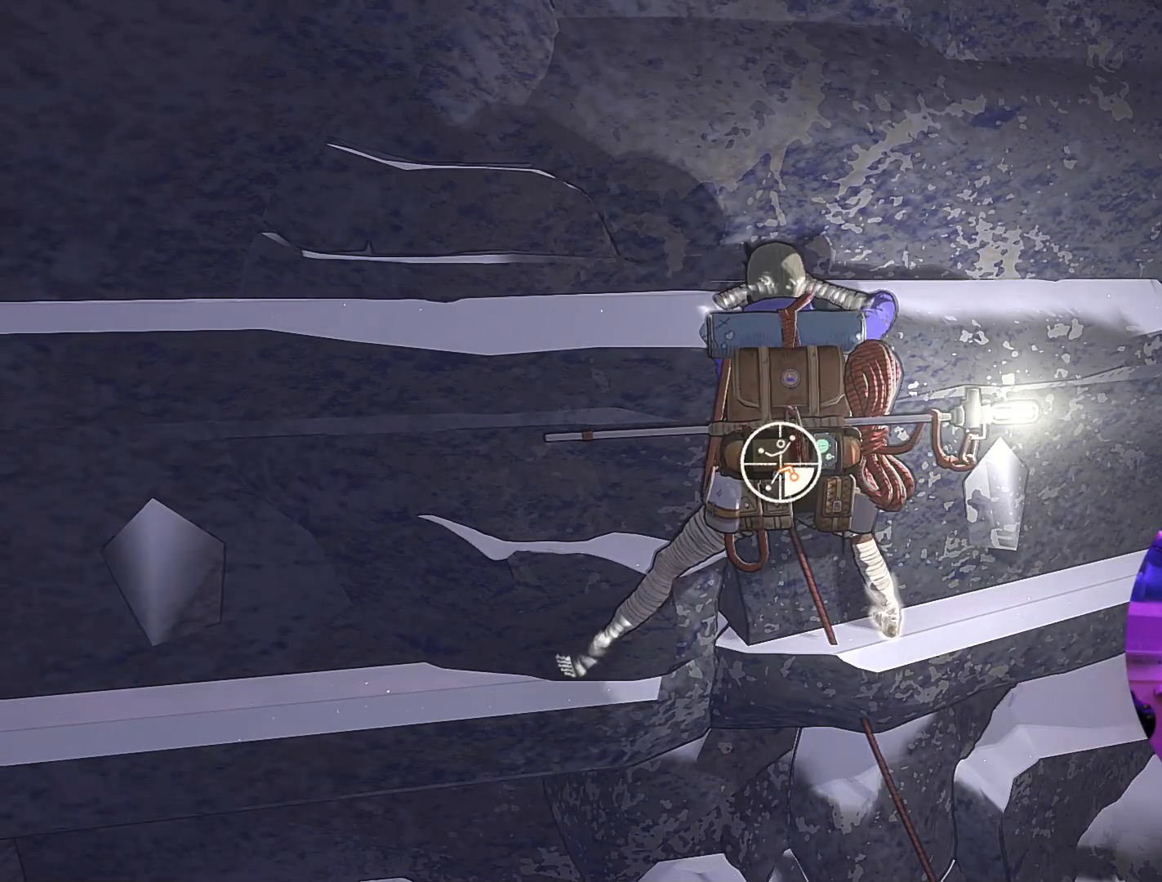
{"buttons": ["R1"], "left_stick": "center", "right_stick": "up", "events": [[250, "right_stick", "up"]]}
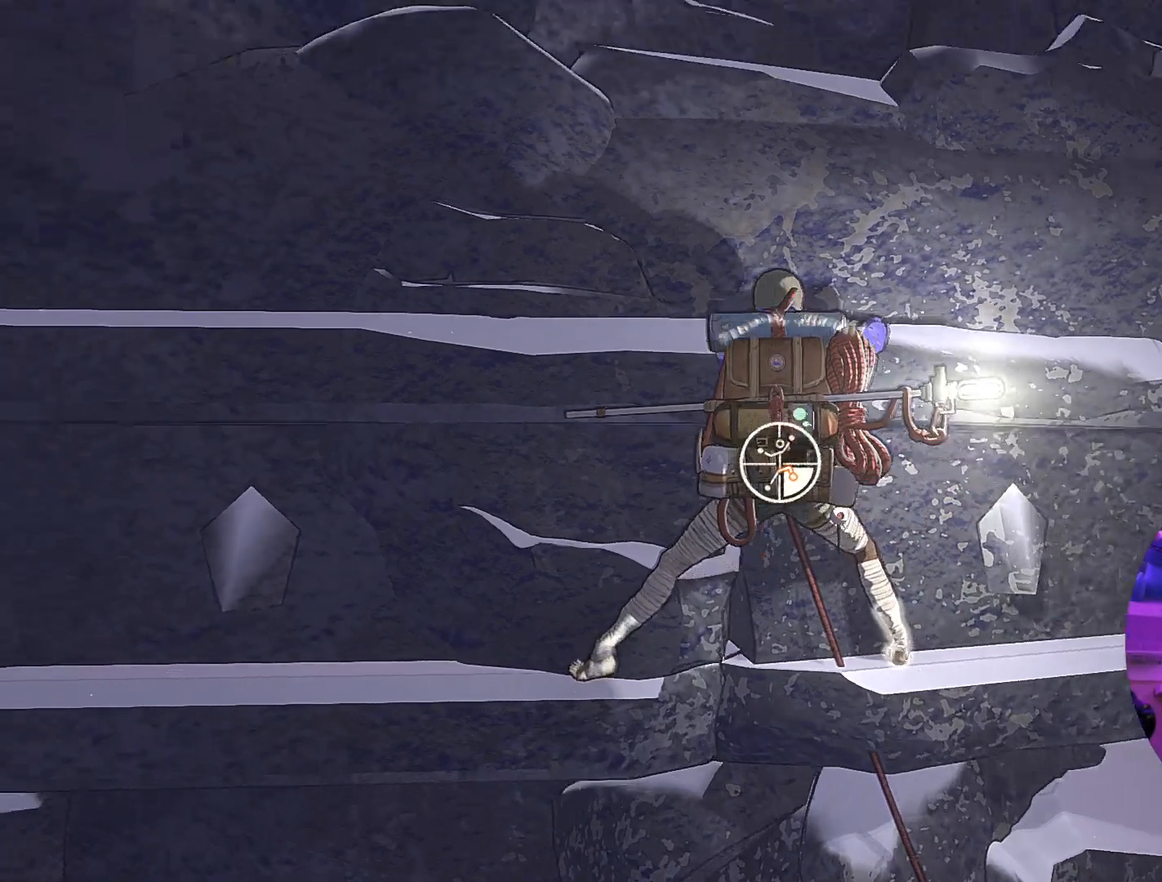
{"buttons": ["R1"], "left_stick": "center", "right_stick": "up", "events": []}
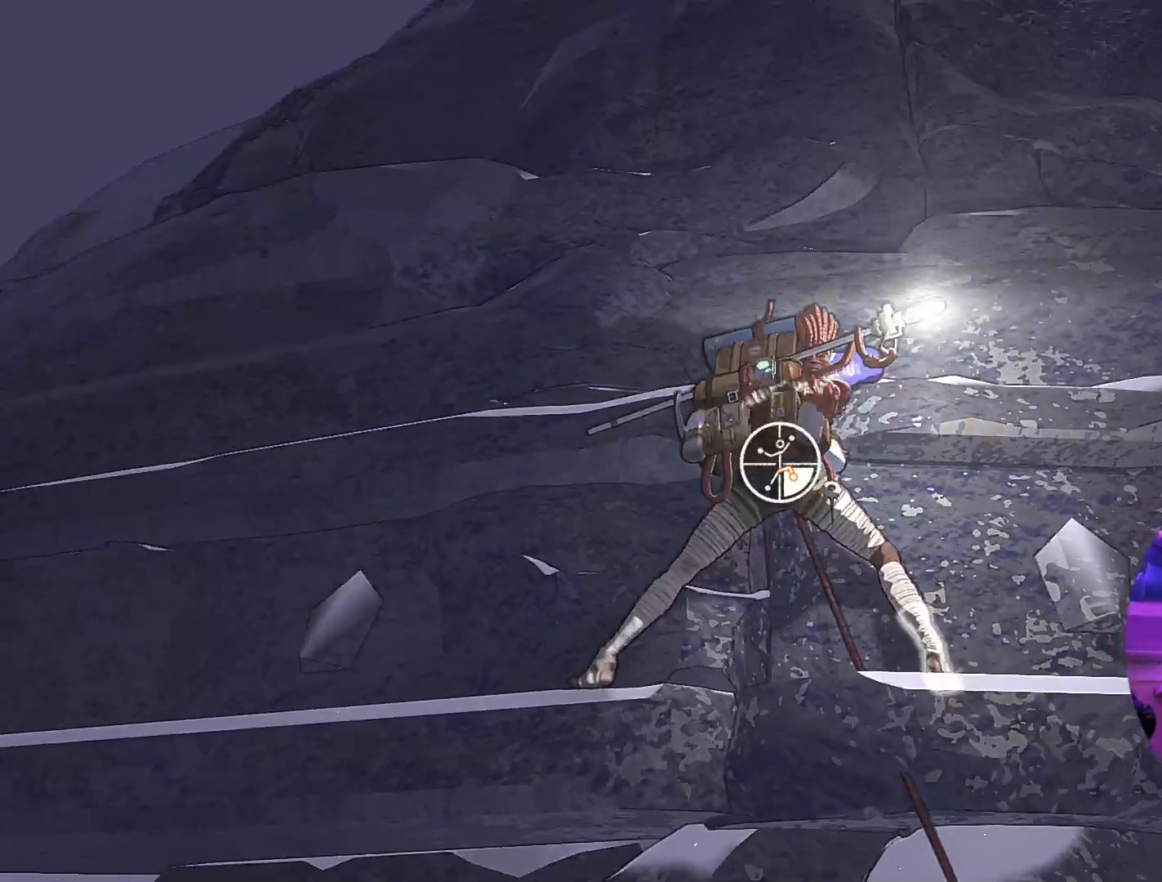
{"buttons": ["R1"], "left_stick": "center", "right_stick": "down", "events": [[17, "right_stick", "center"], [83, "right_stick", "down"]]}